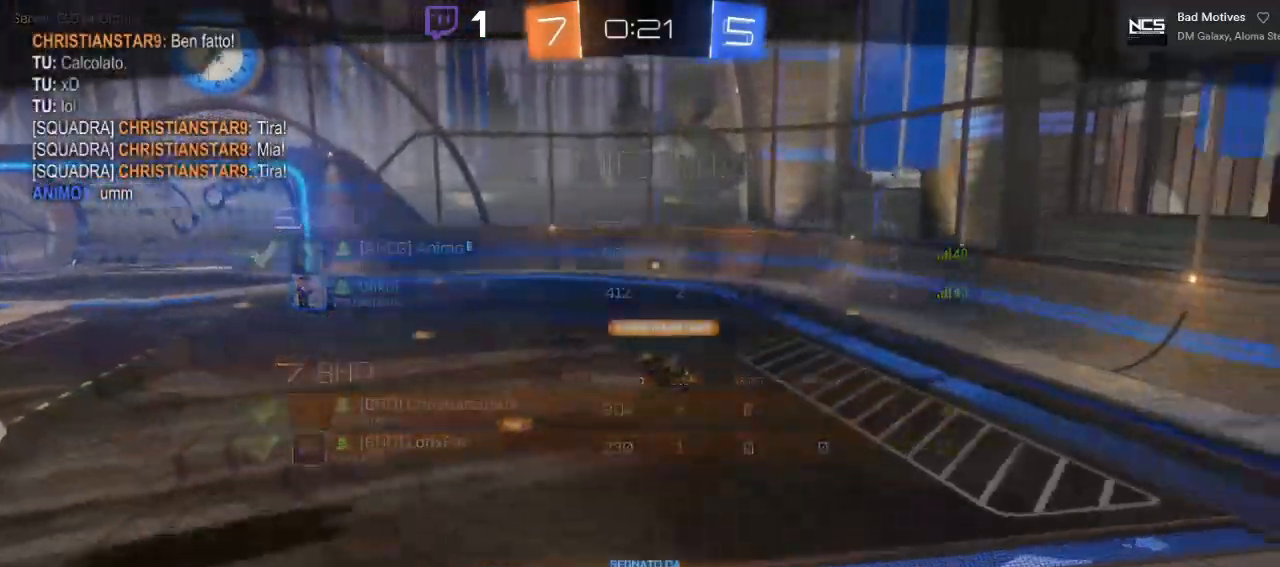
Gameplay with a controller (Xbox layout); each line is a JSON object with the inputs held at the frame after it. "events" lists button and stick changes between this image and that frame as [ms after this image, input, new state], when the widget could be followed in between.
{"buttons": [], "left_stick": "center", "right_stick": "center", "events": []}
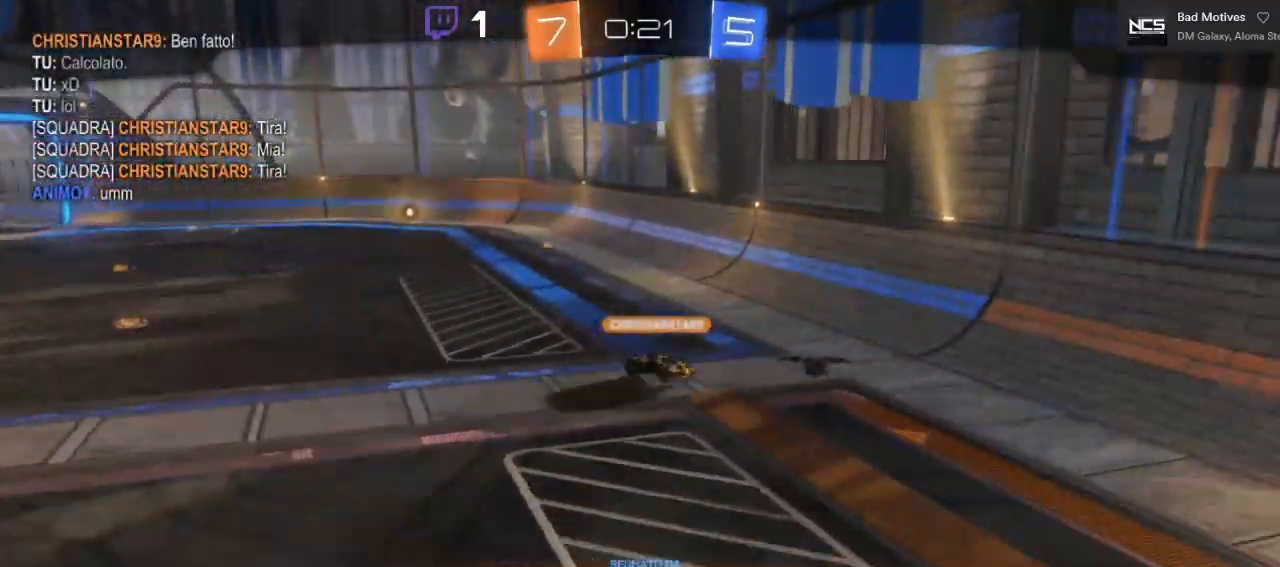
{"buttons": [], "left_stick": "center", "right_stick": "center", "events": []}
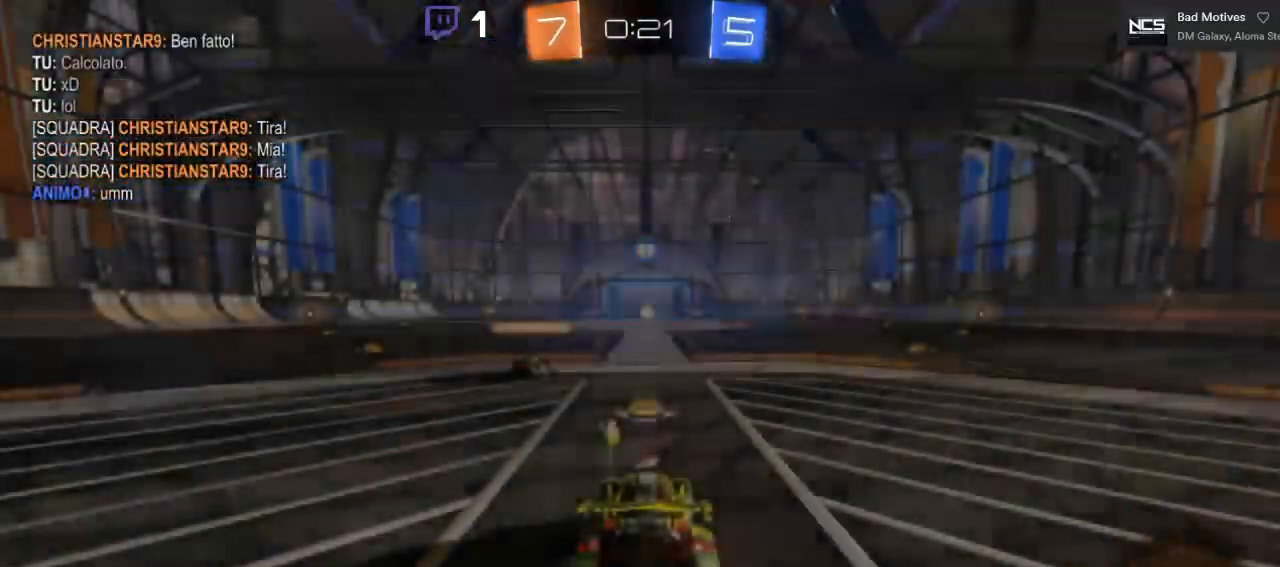
{"buttons": [], "left_stick": "center", "right_stick": "center", "events": []}
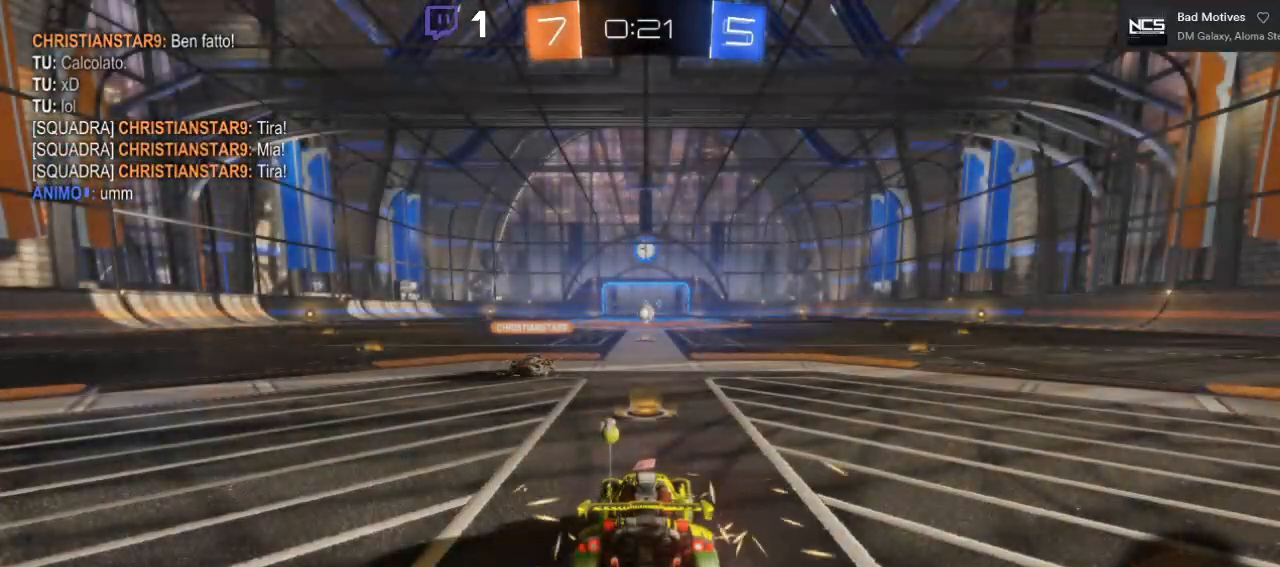
{"buttons": [], "left_stick": "center", "right_stick": "center", "events": []}
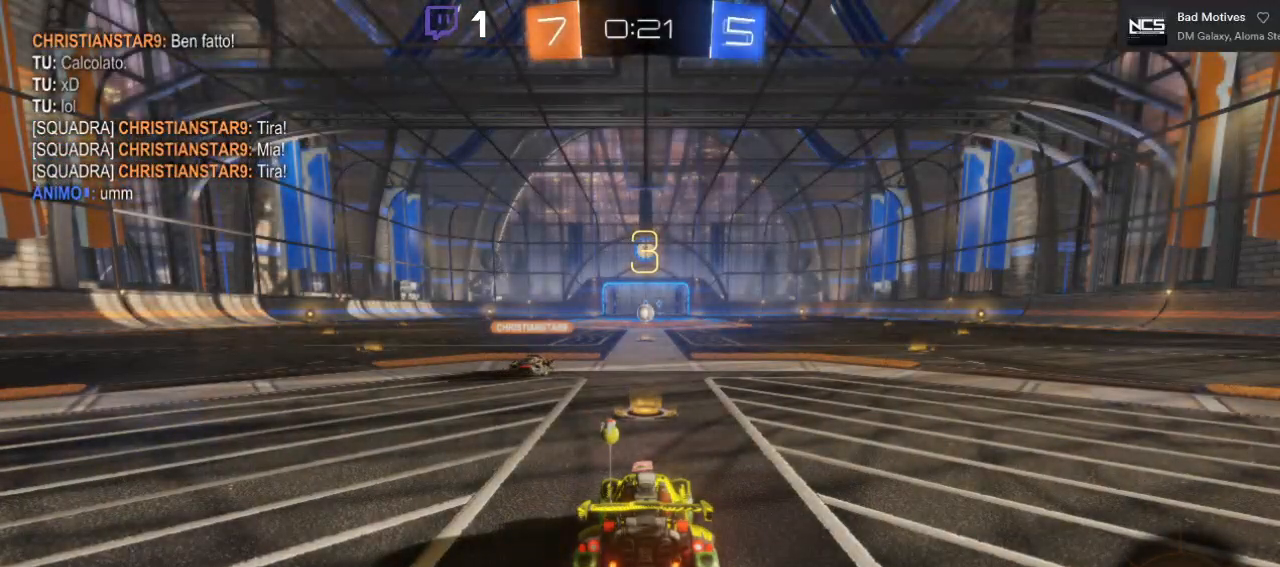
{"buttons": [], "left_stick": "center", "right_stick": "center", "events": []}
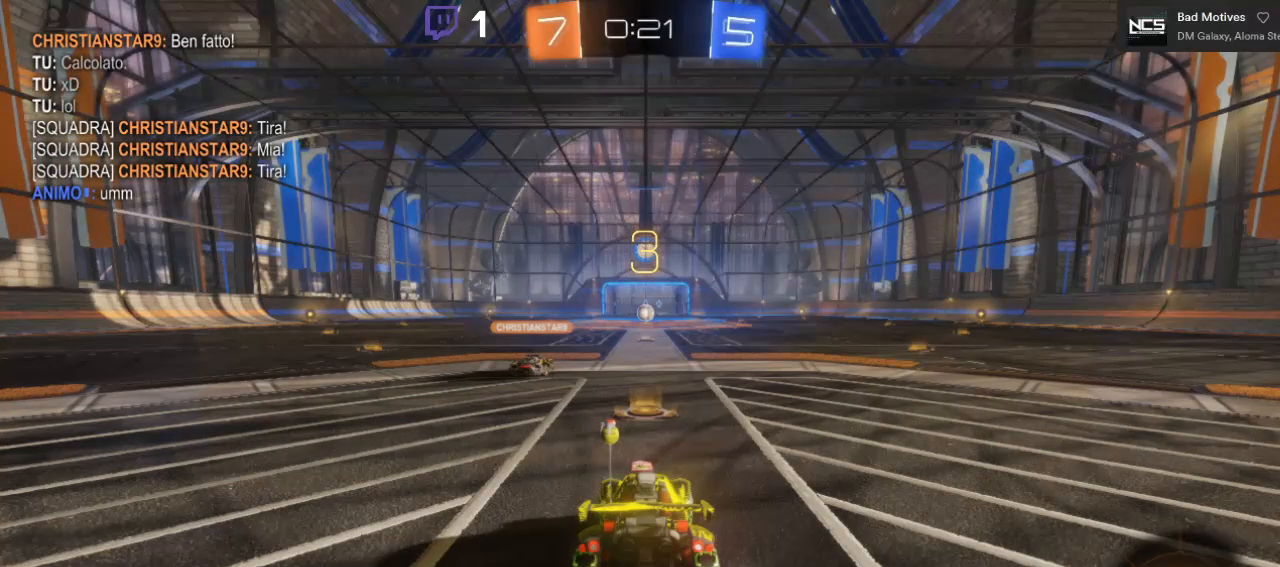
{"buttons": [], "left_stick": "center", "right_stick": "center", "events": []}
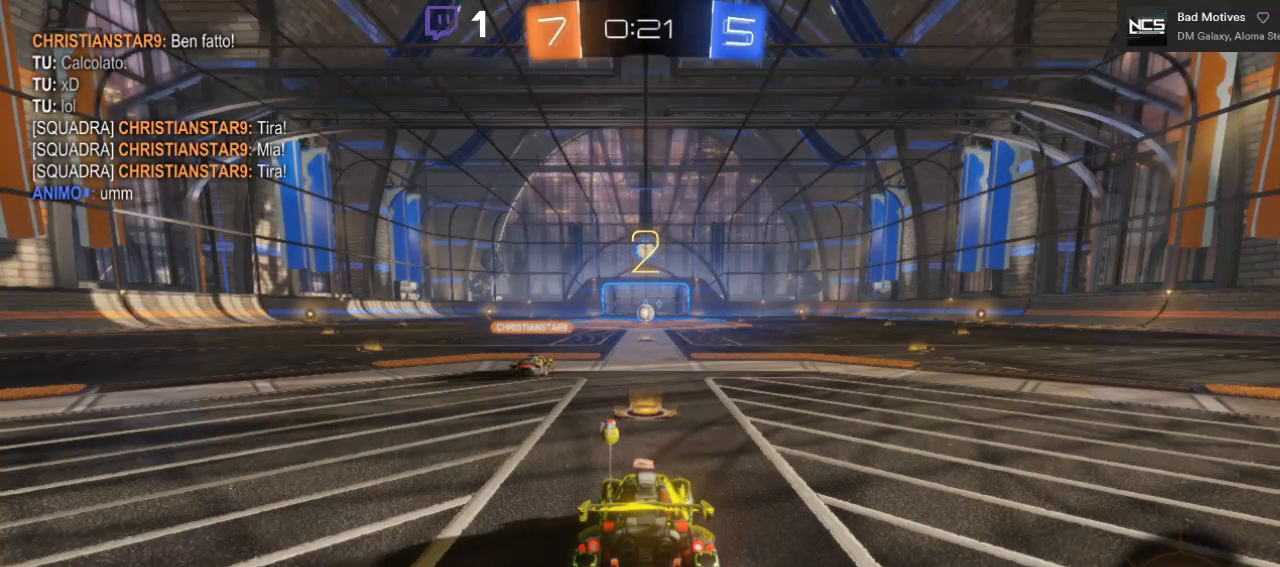
{"buttons": [], "left_stick": "center", "right_stick": "center", "events": []}
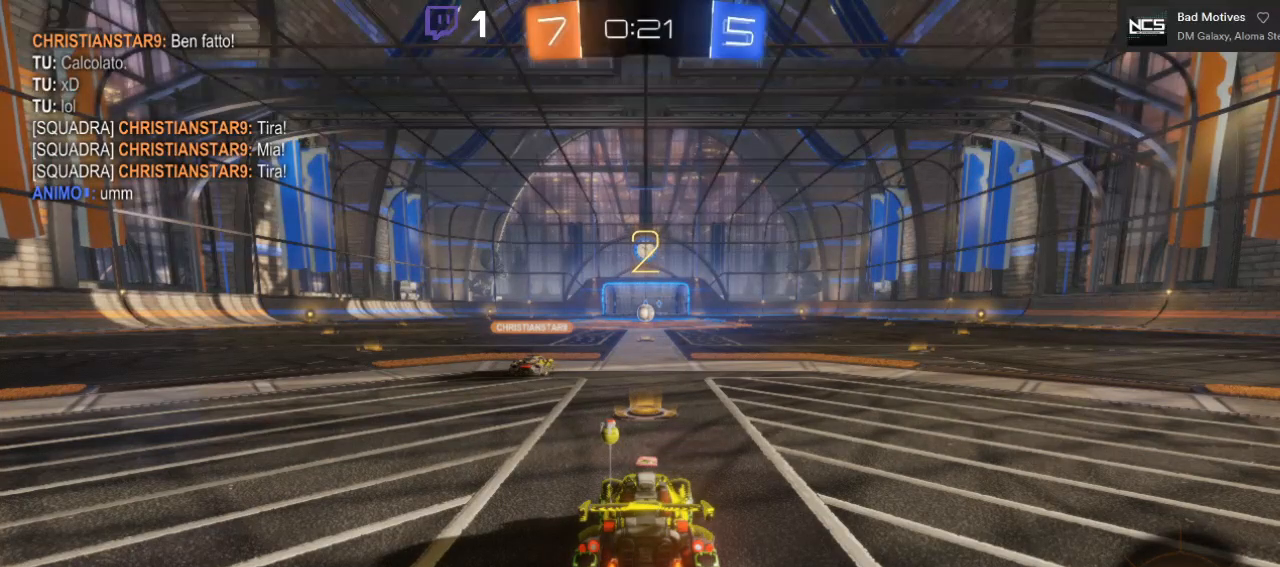
{"buttons": ["R2"], "left_stick": "center", "right_stick": "center", "events": [[150, "R2", "down"]]}
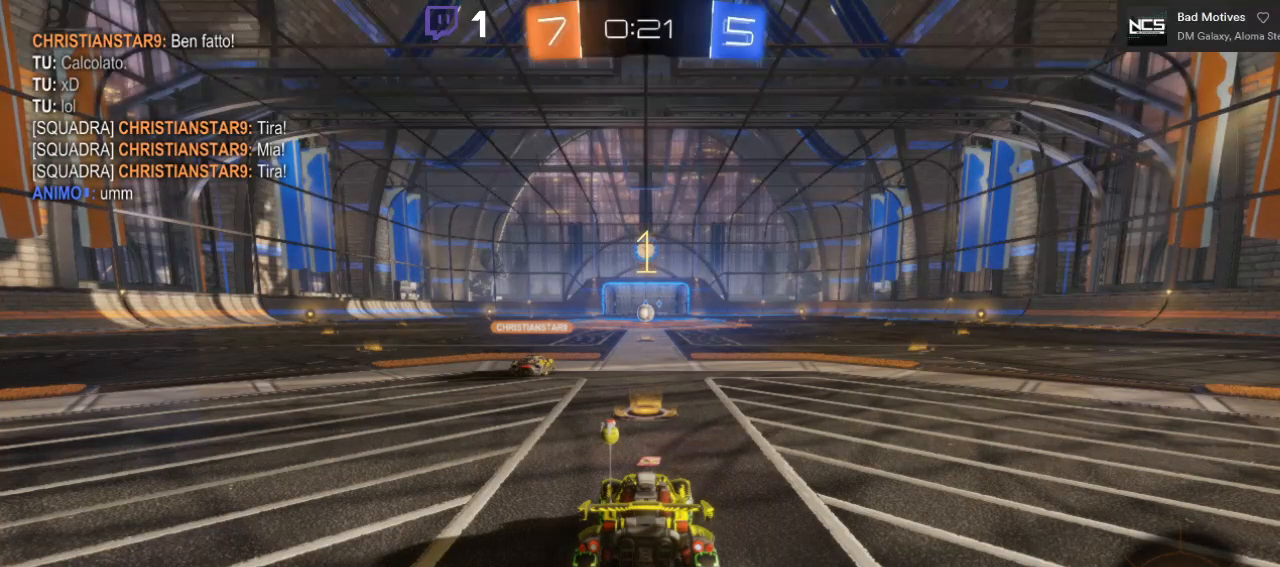
{"buttons": ["R2"], "left_stick": "center", "right_stick": "center", "events": []}
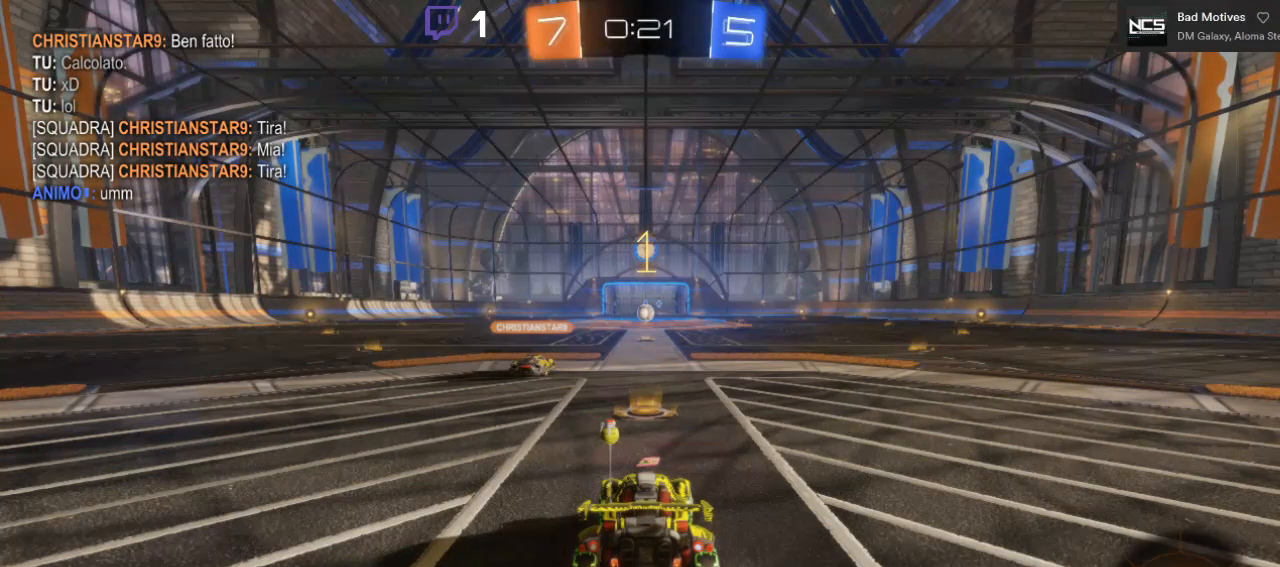
{"buttons": ["R2"], "left_stick": "center", "right_stick": "center", "events": []}
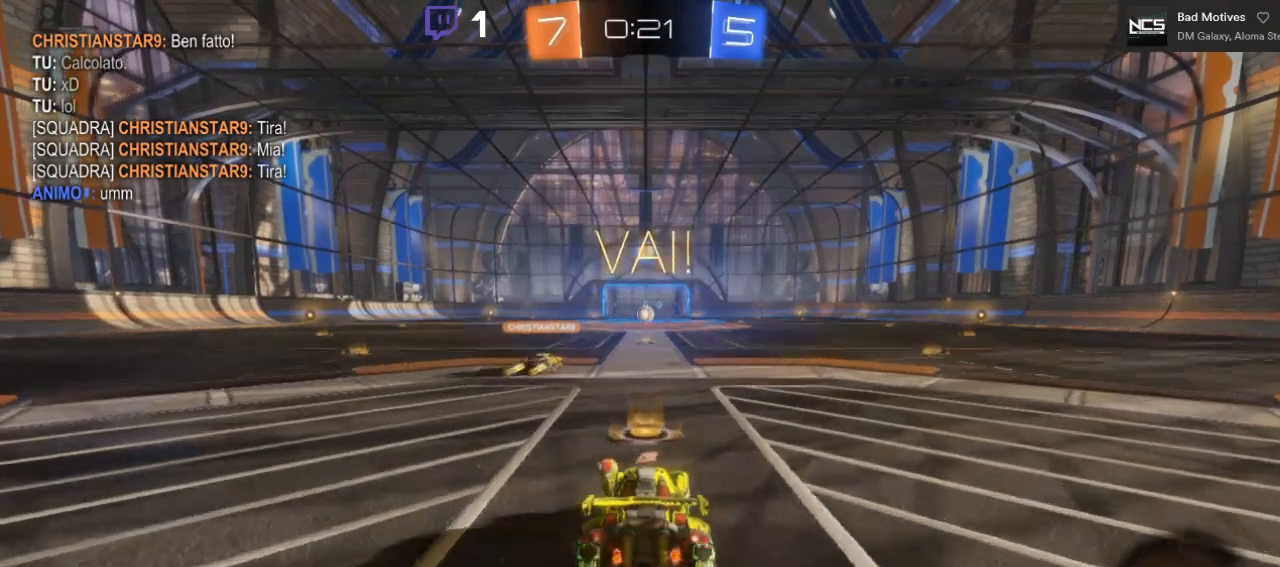
{"buttons": ["R2"], "left_stick": "left", "right_stick": "center", "events": [[167, "left_stick", "left"]]}
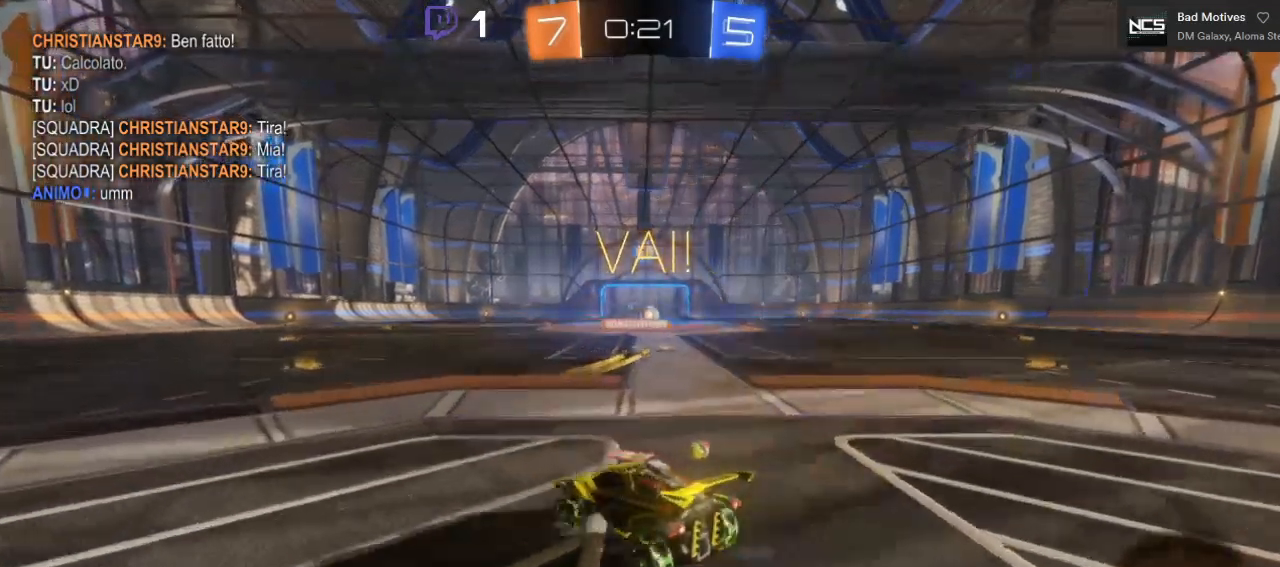
{"buttons": ["R2"], "left_stick": "right", "right_stick": "center", "events": [[67, "left_stick", "center"], [450, "left_stick", "right"]]}
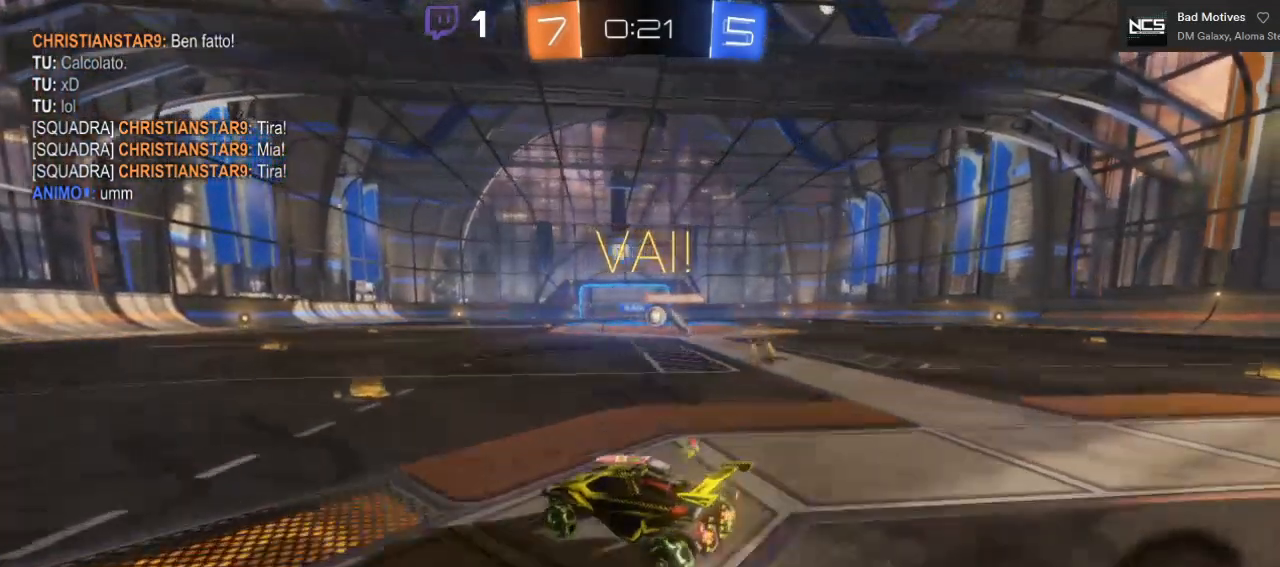
{"buttons": ["R2"], "left_stick": "center", "right_stick": "center", "events": [[83, "left_stick", "center"], [167, "left_stick", "left"], [283, "left_stick", "center"]]}
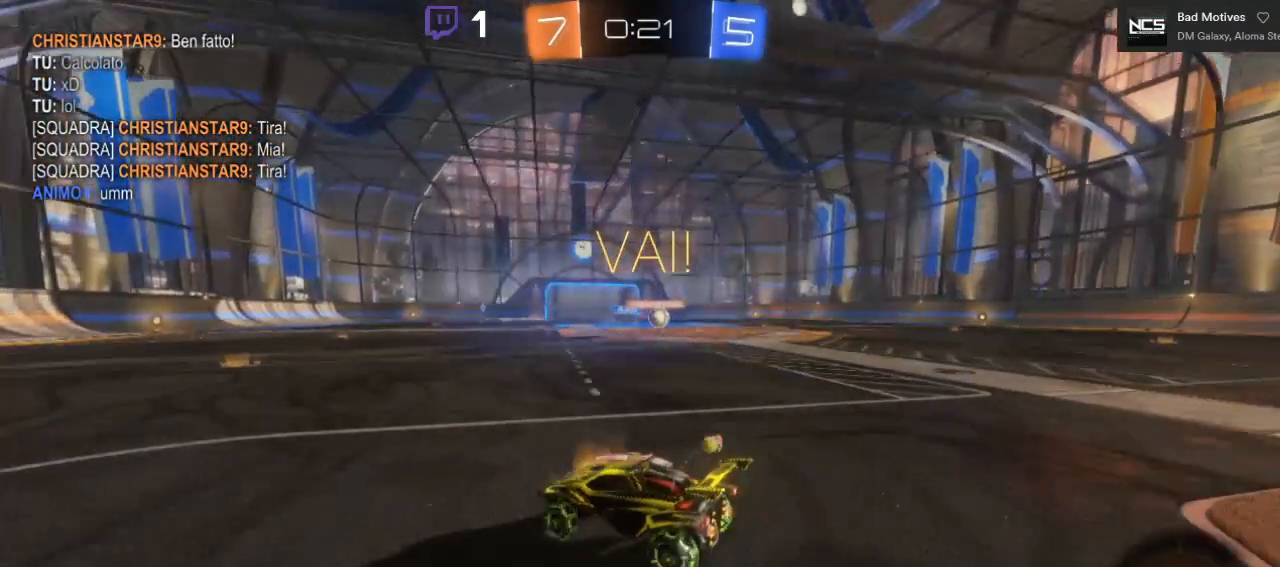
{"buttons": ["R2"], "left_stick": "left", "right_stick": "center", "events": [[33, "left_stick", "right"], [150, "left_stick", "center"], [433, "left_stick", "left"]]}
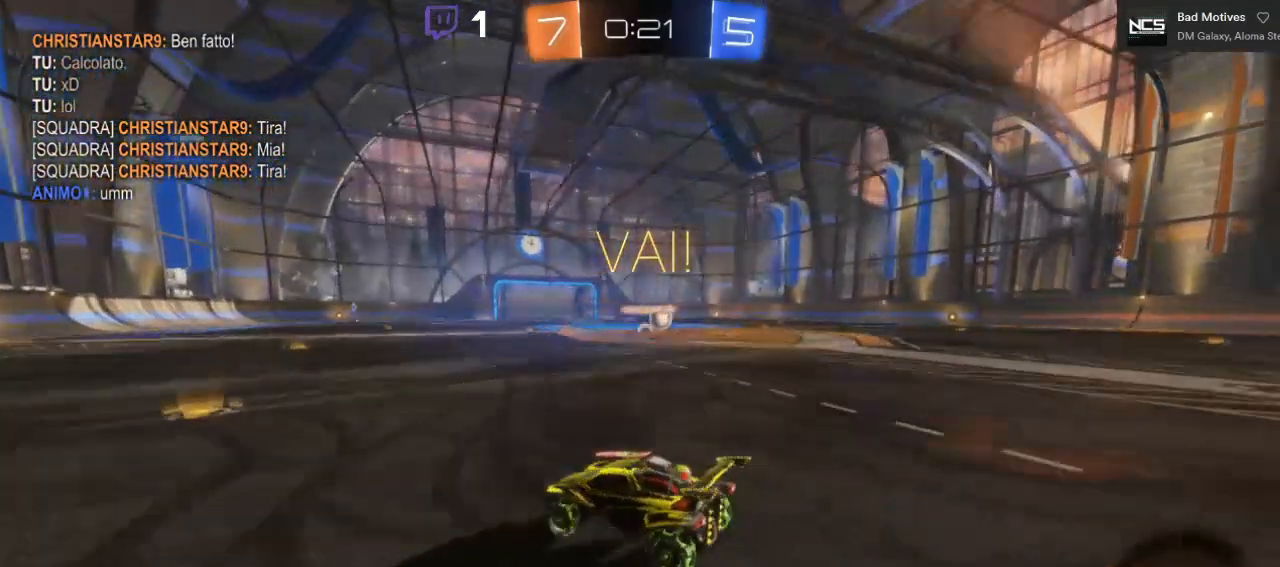
{"buttons": ["R2"], "left_stick": "right", "right_stick": "center", "events": [[33, "left_stick", "center"], [117, "left_stick", "right"]]}
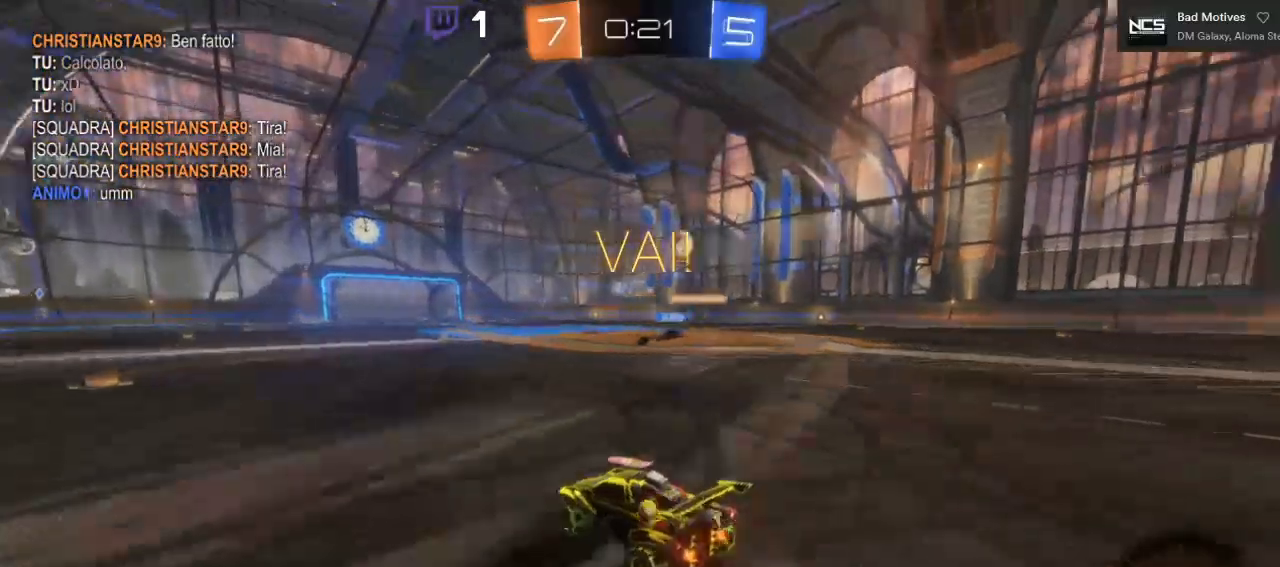
{"buttons": ["R2"], "left_stick": "right", "right_stick": "center", "events": []}
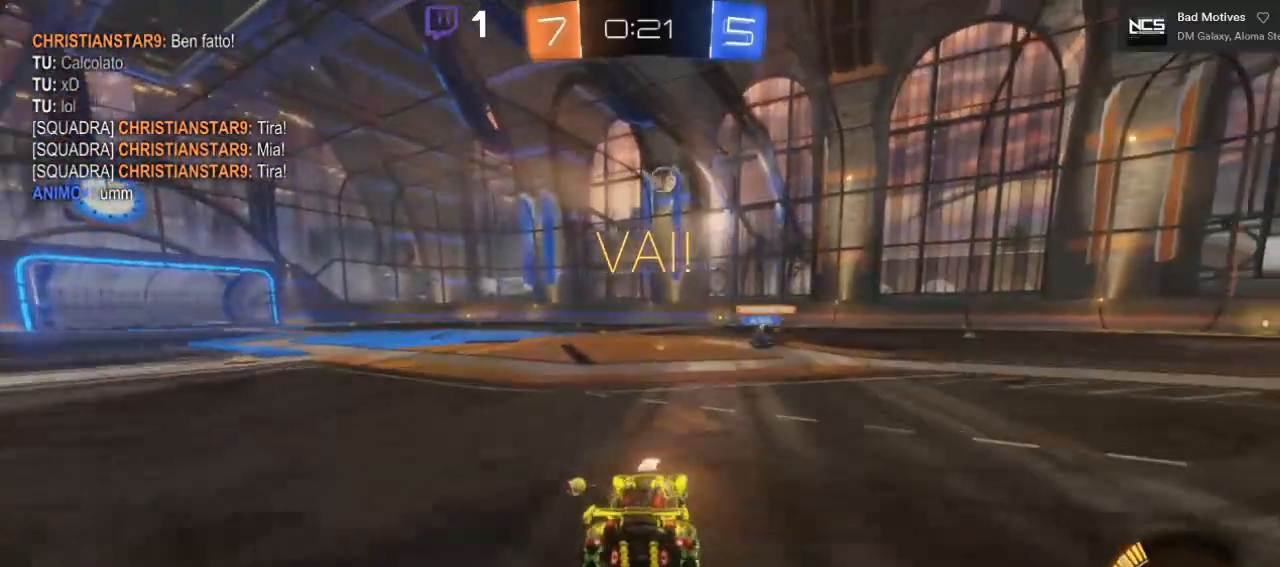
{"buttons": ["R2"], "left_stick": "up-left", "right_stick": "center", "events": [[67, "left_stick", "center"], [250, "left_stick", "up-left"]]}
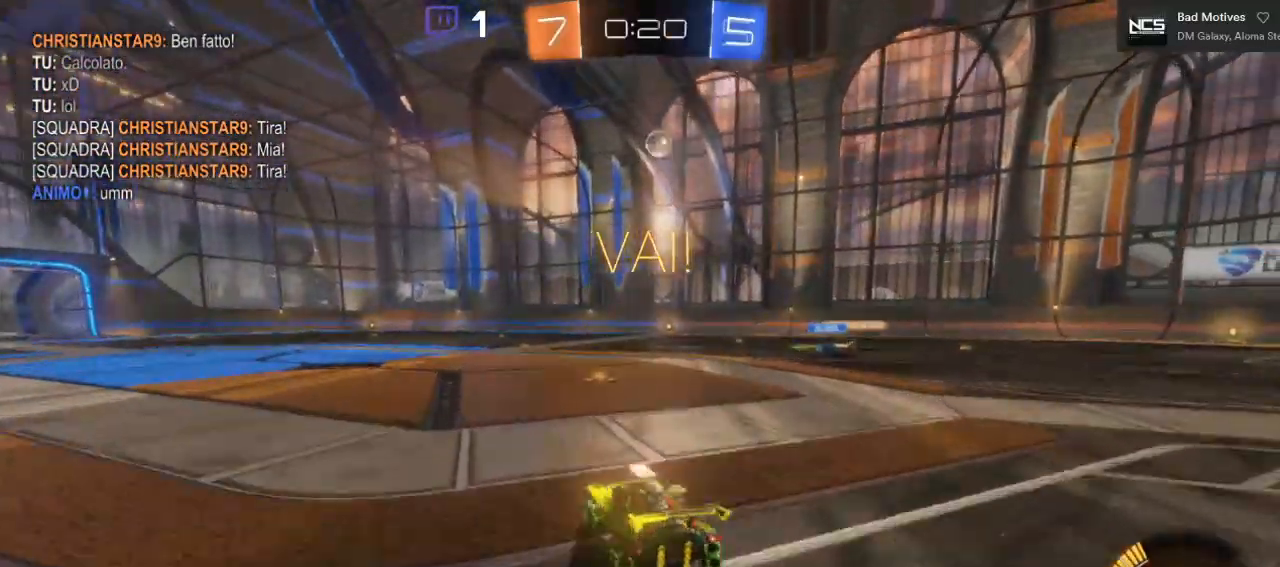
{"buttons": ["R2"], "left_stick": "right", "right_stick": "center", "events": [[100, "left_stick", "center"], [250, "left_stick", "right"]]}
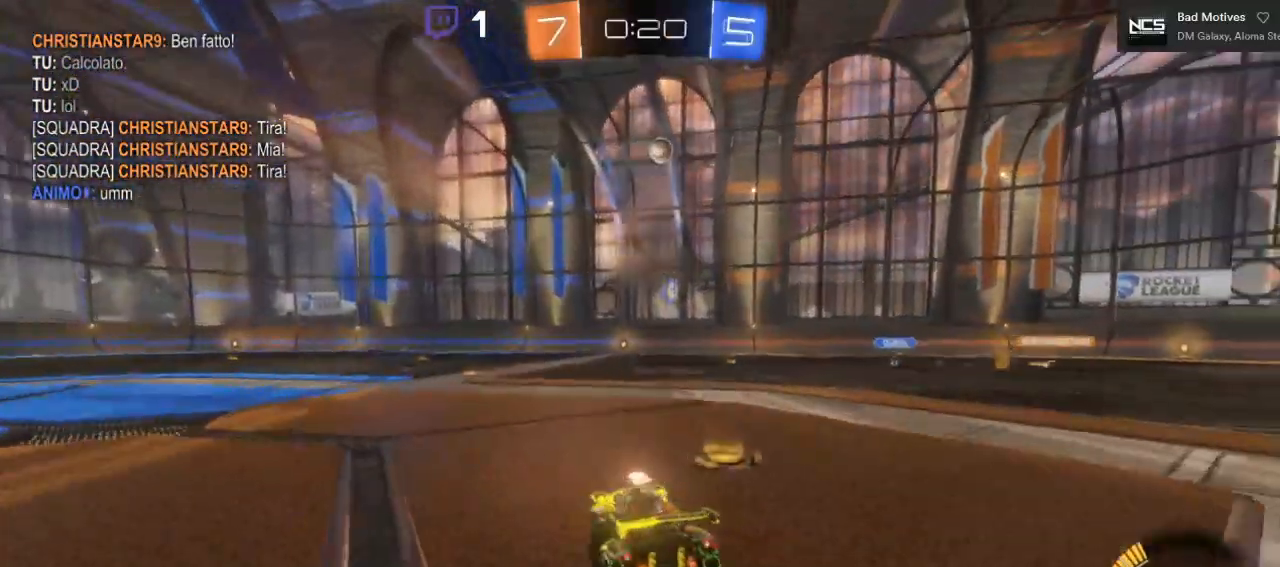
{"buttons": ["R2"], "left_stick": "center", "right_stick": "center", "events": [[167, "left_stick", "center"]]}
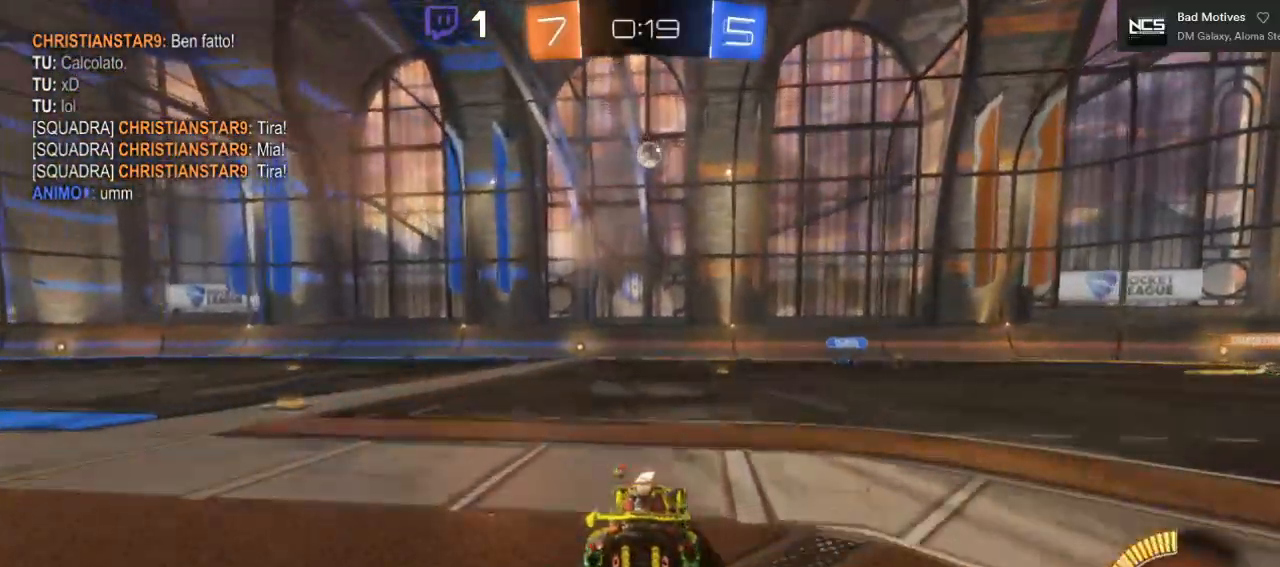
{"buttons": ["R2"], "left_stick": "center", "right_stick": "center", "events": [[33, "left_stick", "right"], [167, "left_stick", "center"], [350, "left_stick", "left"], [483, "left_stick", "center"]]}
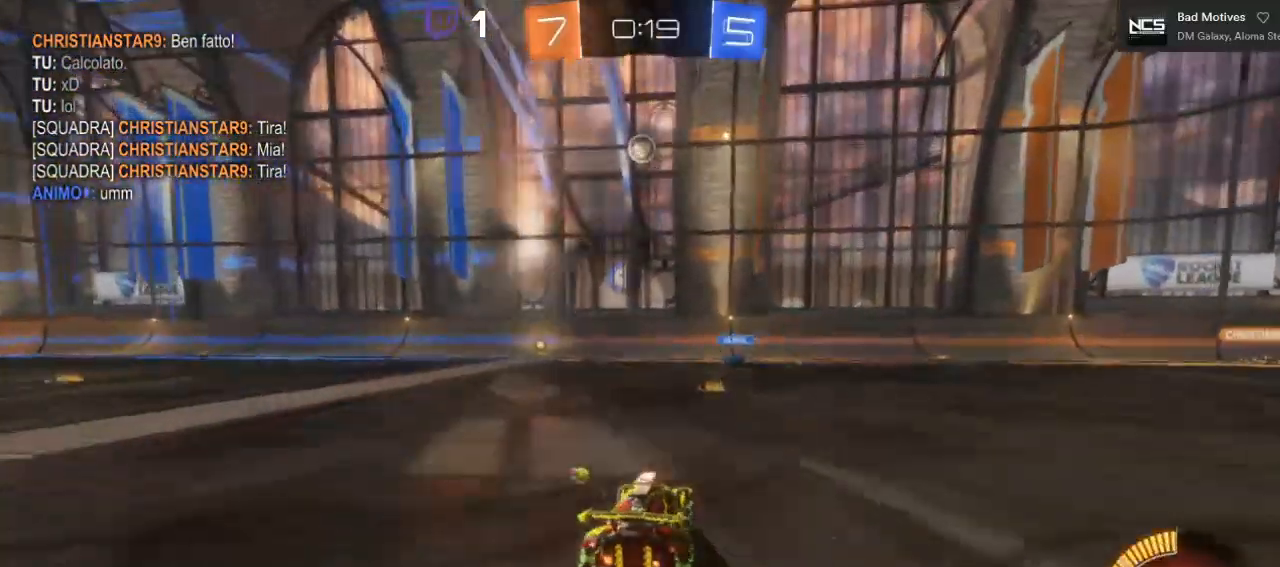
{"buttons": [], "left_stick": "center", "right_stick": "center", "events": [[117, "R2", "up"], [383, "left_stick", "left"], [483, "left_stick", "center"]]}
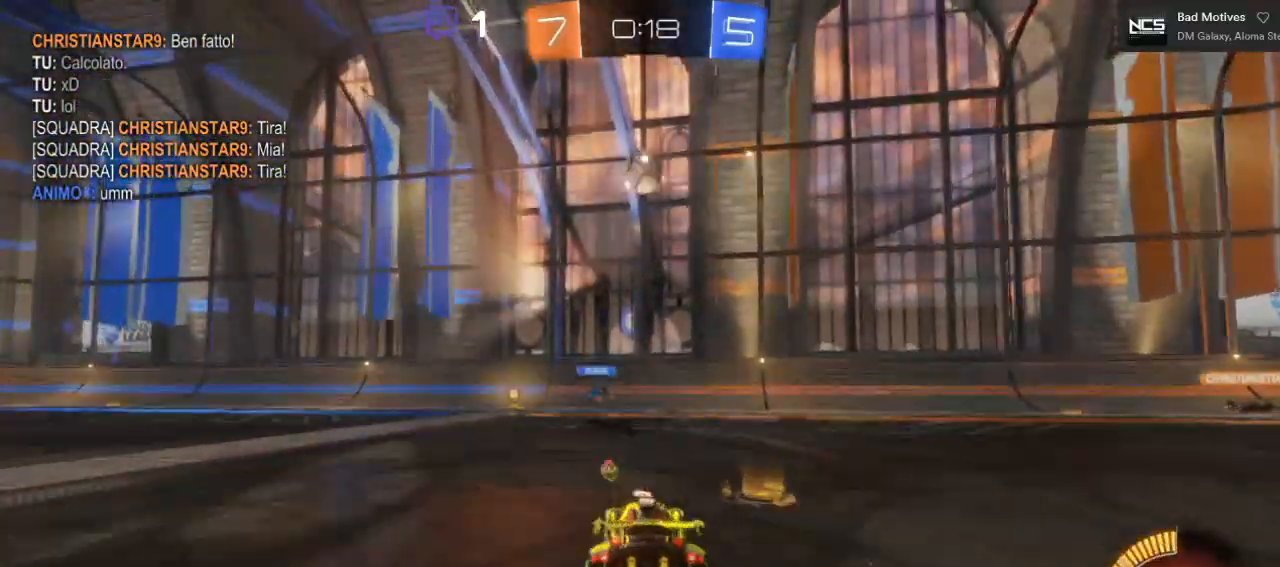
{"buttons": [], "left_stick": "right", "right_stick": "center", "events": [[333, "left_stick", "right"]]}
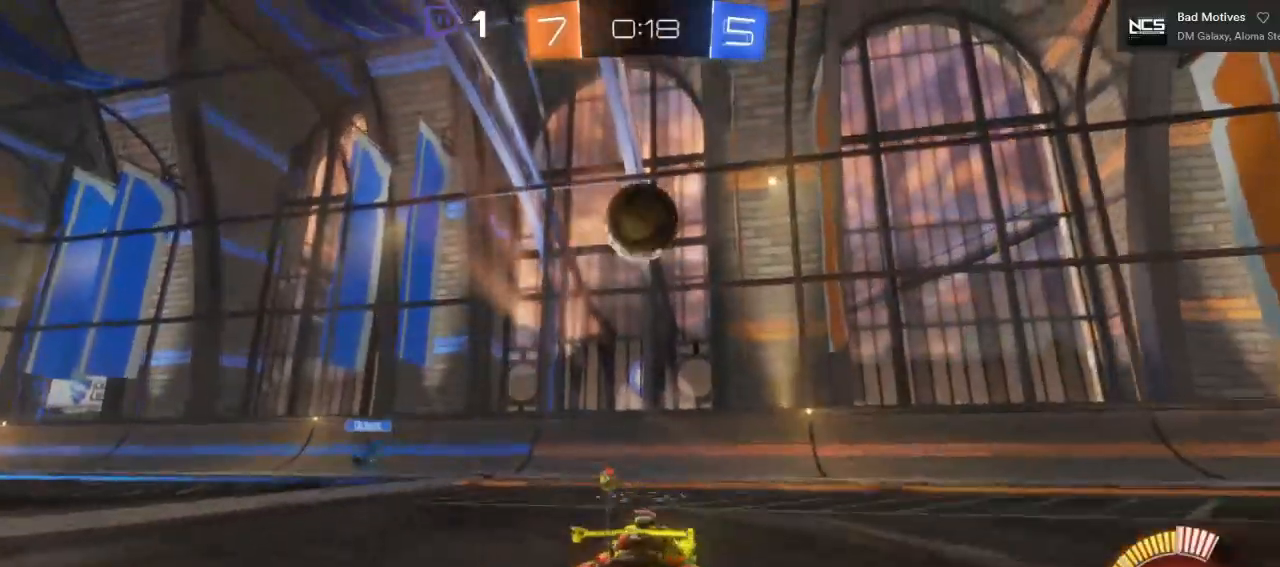
{"buttons": ["L1"], "left_stick": "down-left", "right_stick": "center", "events": [[17, "left_stick", "center"], [50, "A", "down"], [117, "left_stick", "down"], [233, "left_stick", "down-left"], [283, "A", "up"], [317, "L1", "down"]]}
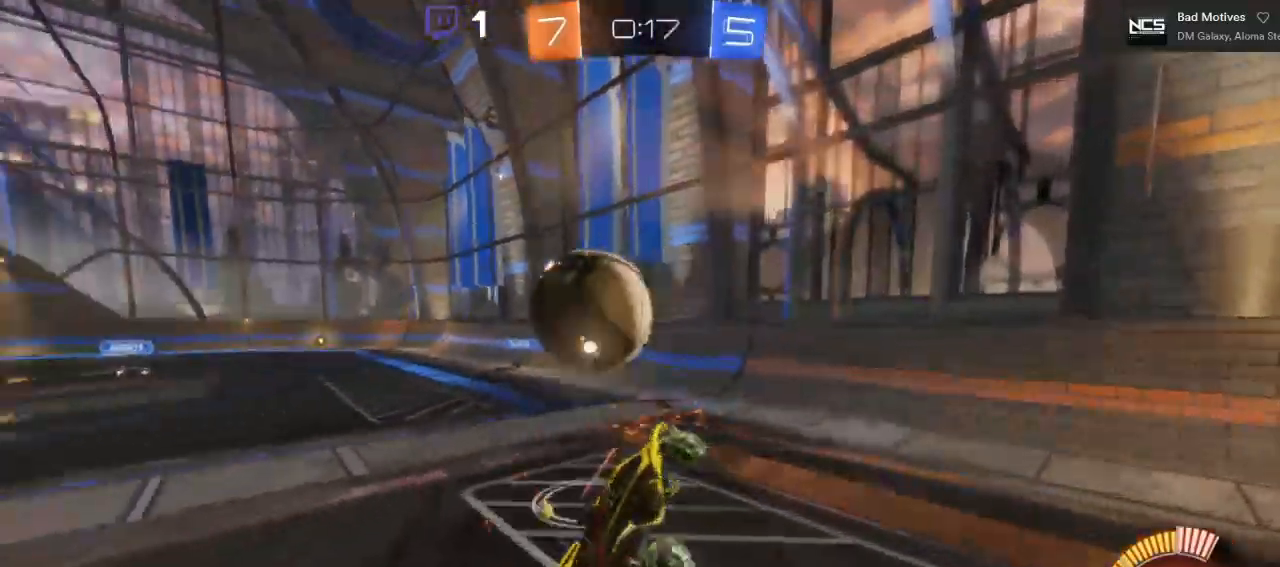
{"buttons": ["L1"], "left_stick": "down-left", "right_stick": "center", "events": [[200, "L1", "up"], [217, "L1", "down"], [233, "L1", "up"], [250, "L1", "down"]]}
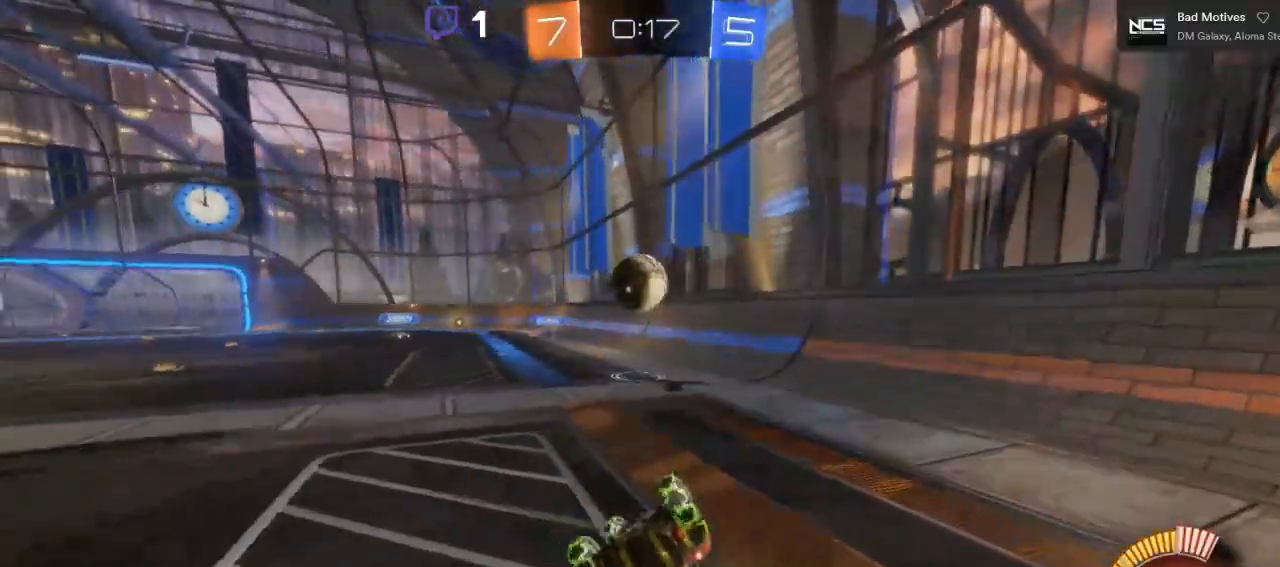
{"buttons": ["L1"], "left_stick": "down-right", "right_stick": "center", "events": [[433, "left_stick", "down-right"]]}
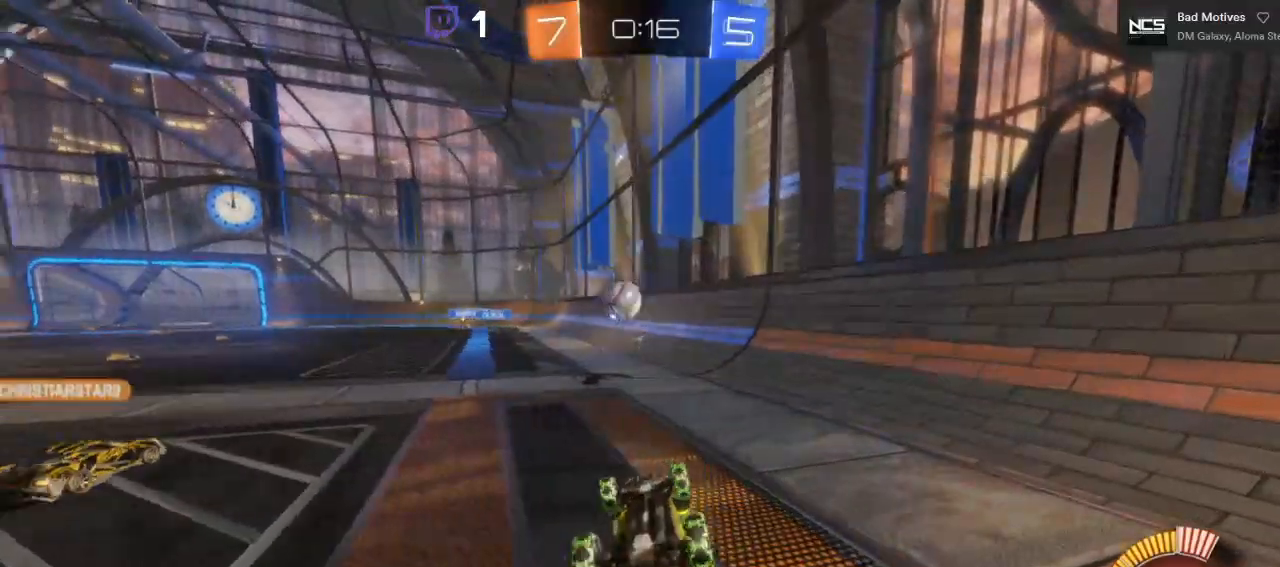
{"buttons": ["L1"], "left_stick": "down-right", "right_stick": "center", "events": []}
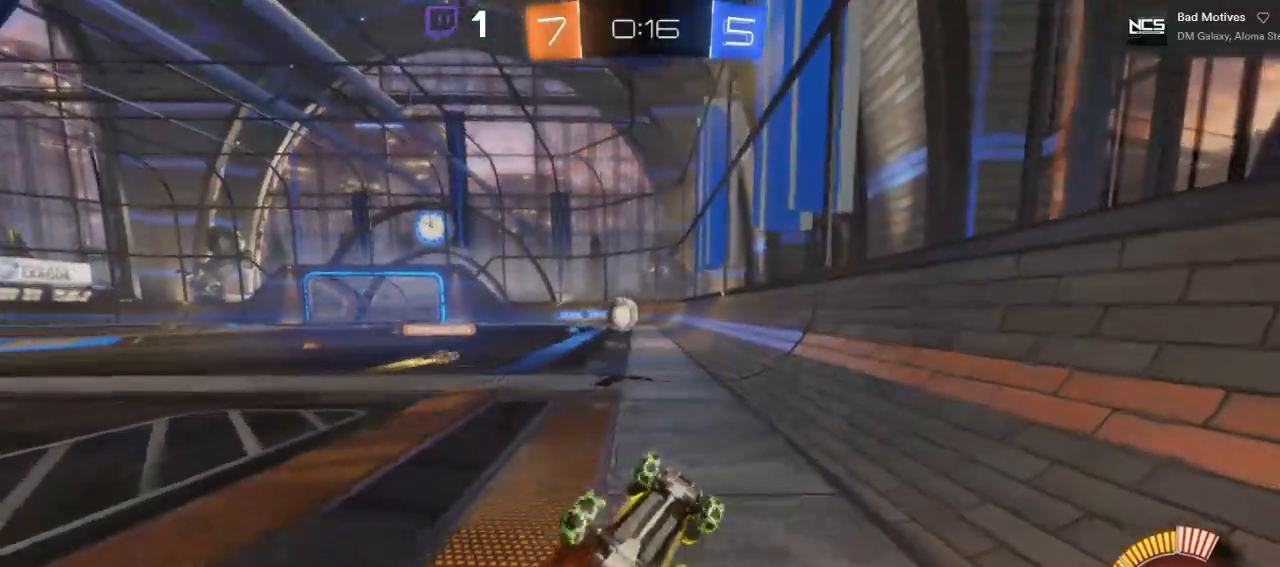
{"buttons": ["R2"], "left_stick": "down-right", "right_stick": "center", "events": [[283, "L1", "up"], [367, "R2", "down"]]}